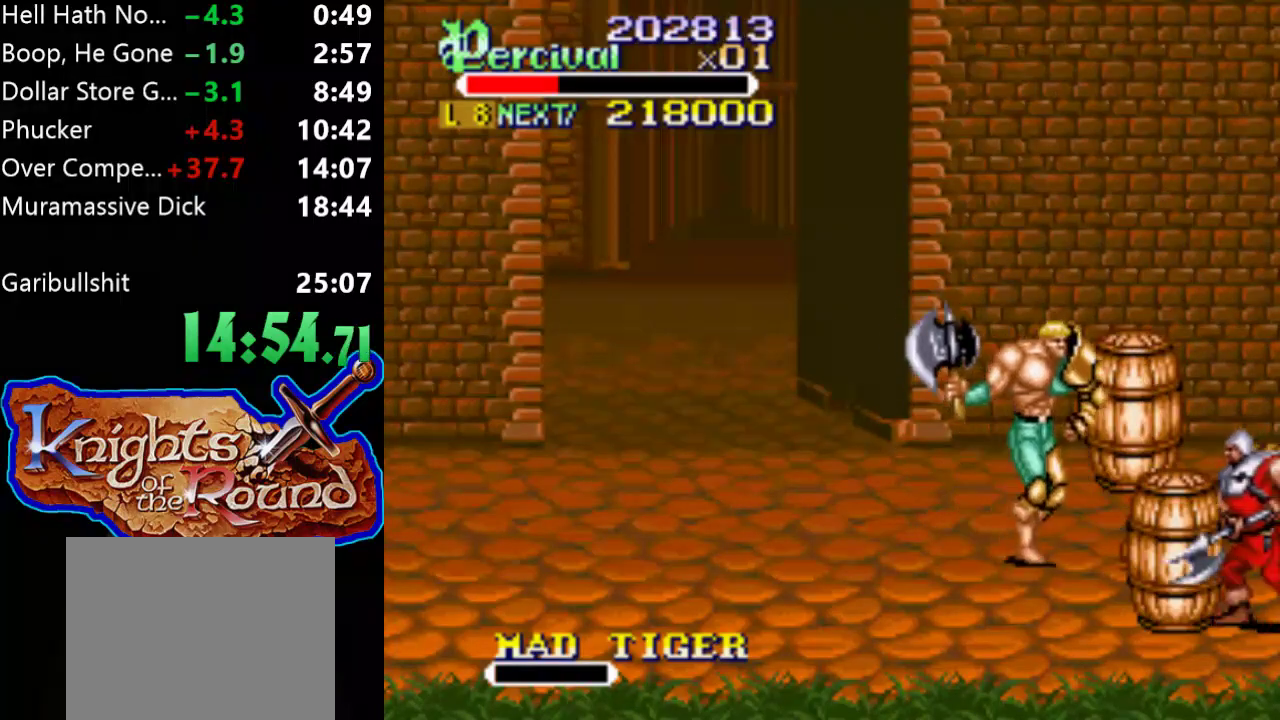
Gameplay with a controller (Xbox layout); each line is a JSON object with the inputs held at the frame after it (dt_ms = milliseconds from this image to that frame). "events" lists button and stick changes between this image and that frame as [ms after this image, input, new state], when the widget could be followed in between. Not read: L1 L2 L3 R1 R2 R3 left_stick right_stick.
{"dt_ms": 500, "buttons": [], "events": [[200, "DPAD_DOWN", "up"], [200, "DPAD_RIGHT", "up"]]}
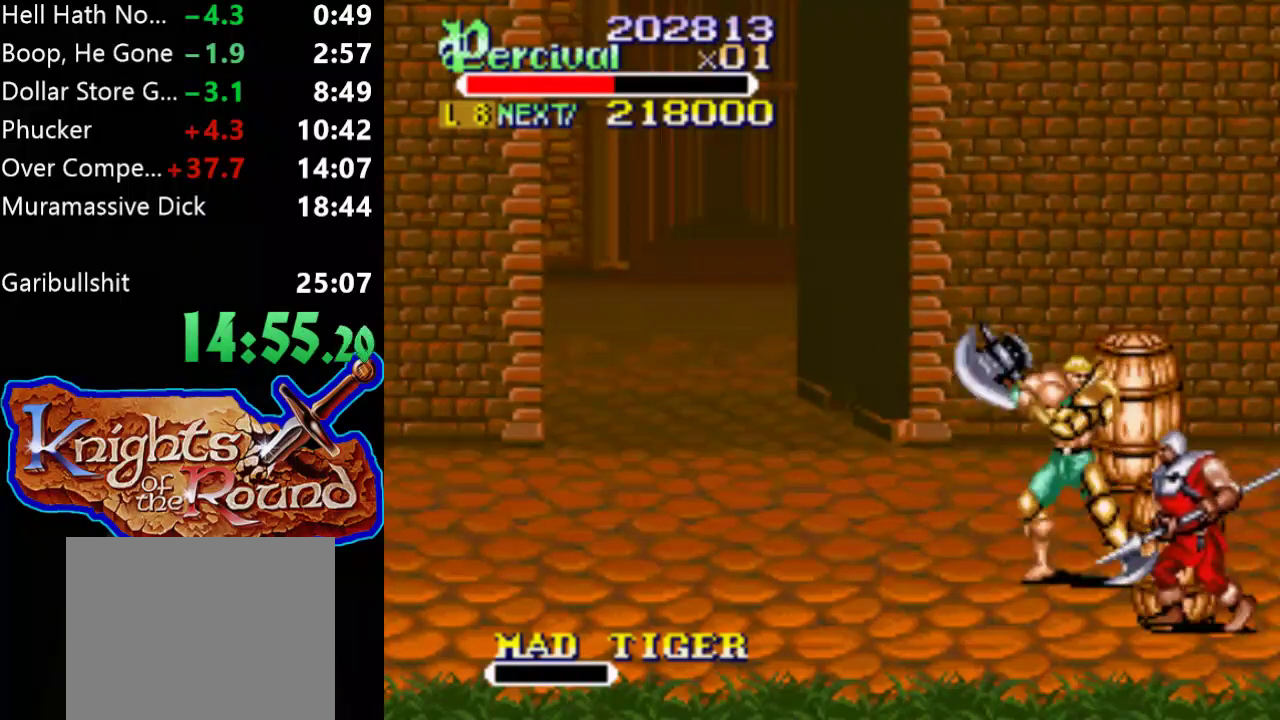
{"dt_ms": 500, "buttons": [], "events": []}
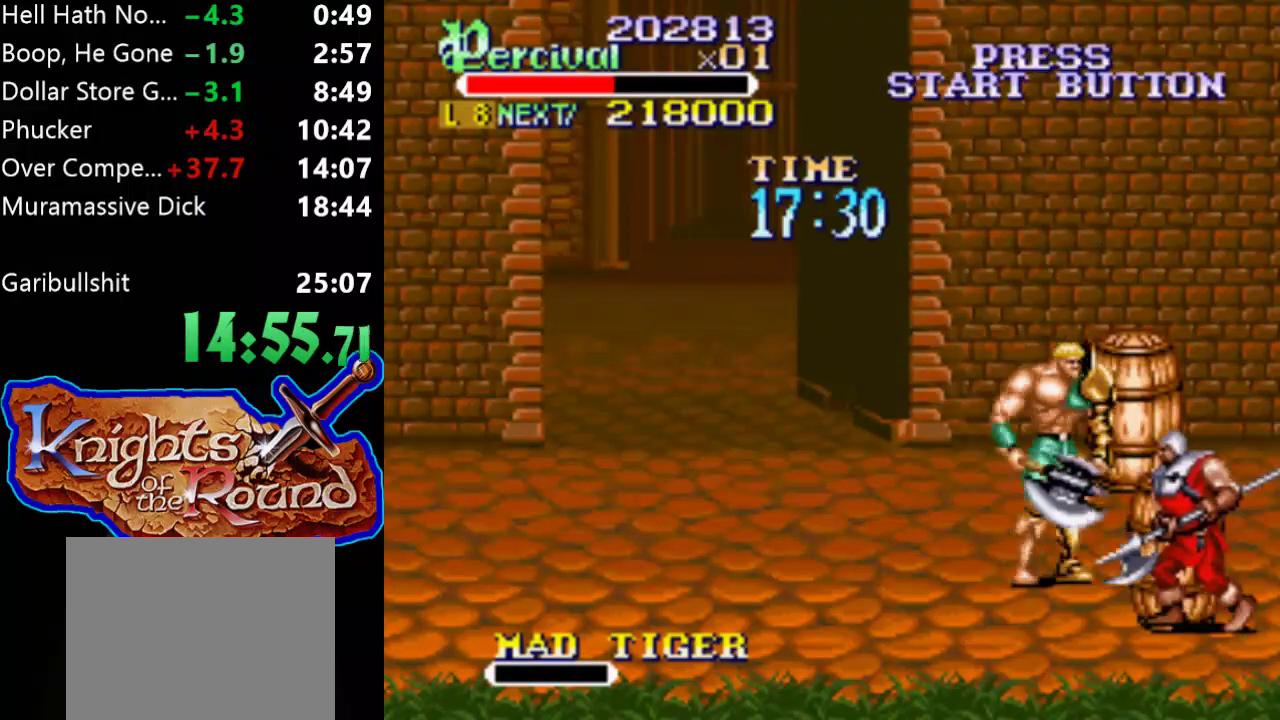
{"dt_ms": 500, "buttons": ["DPAD_DOWN"], "events": [[33, "DPAD_DOWN", "down"], [233, "DPAD_DOWN", "up"], [400, "DPAD_DOWN", "down"]]}
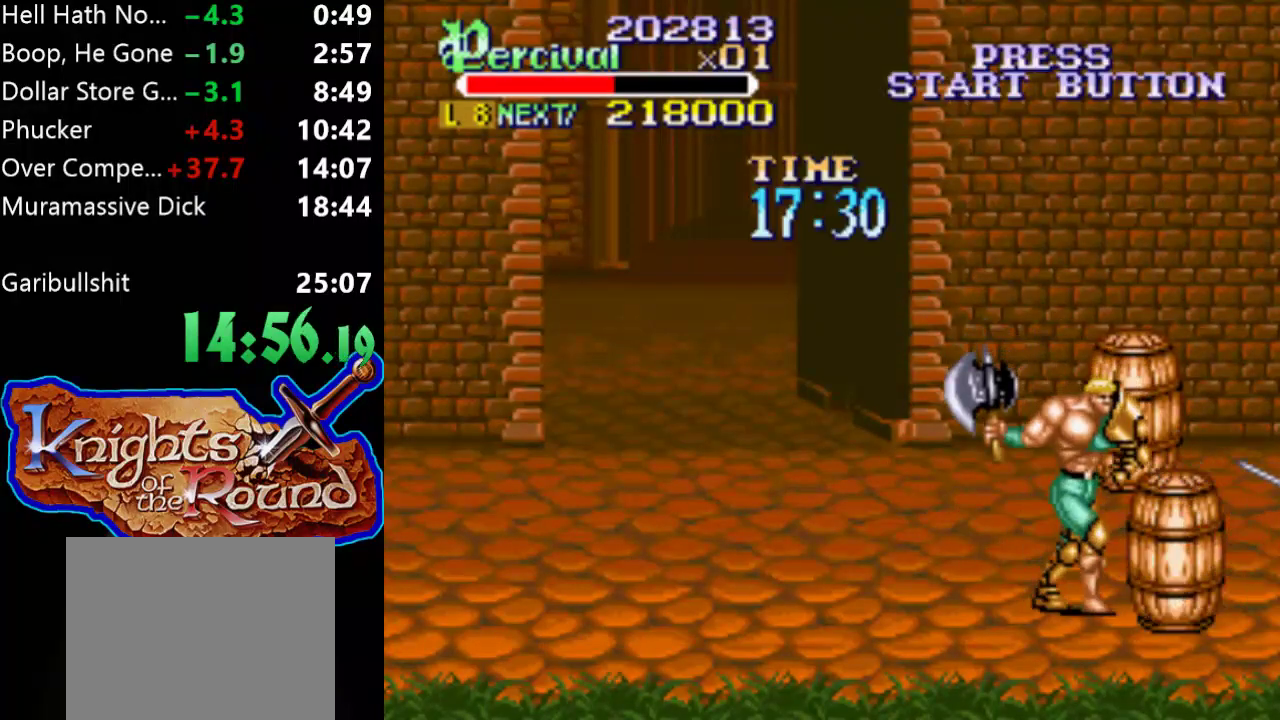
{"dt_ms": 500, "buttons": [], "events": [[167, "DPAD_DOWN", "up"], [200, "X", "down"], [333, "X", "up"]]}
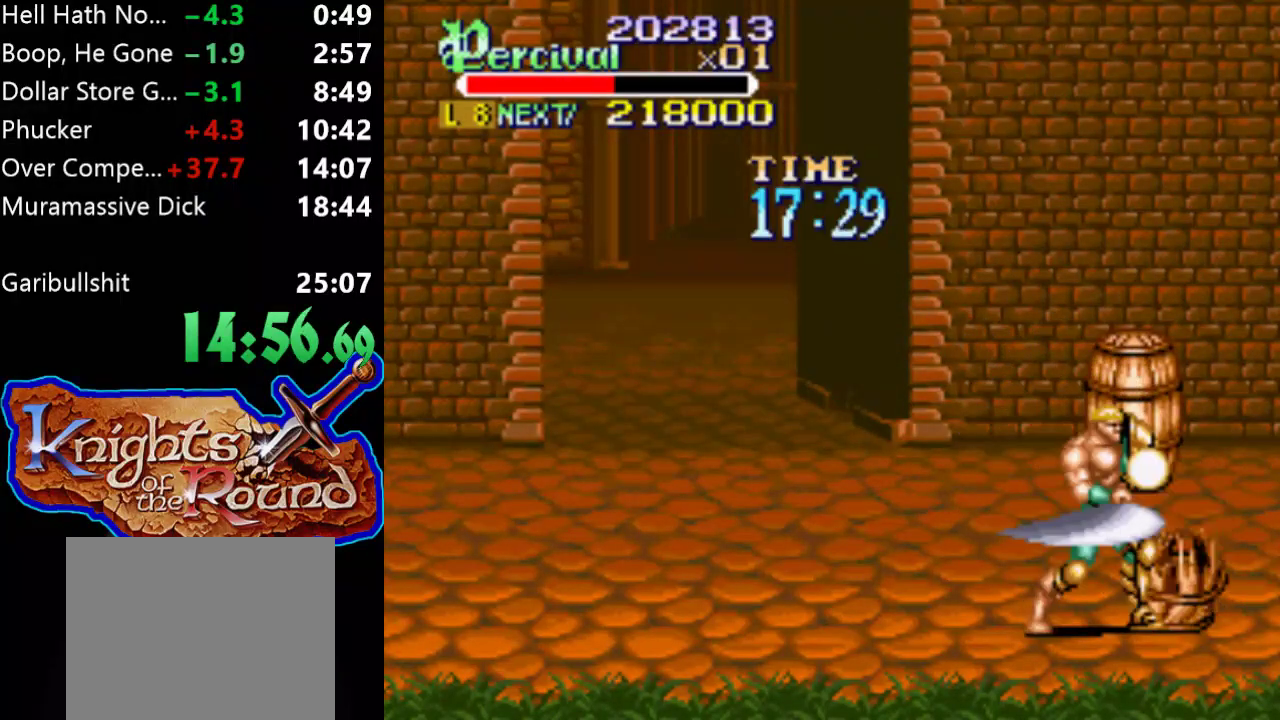
{"dt_ms": 500, "buttons": [], "events": [[200, "DPAD_RIGHT", "down"], [500, "DPAD_RIGHT", "up"]]}
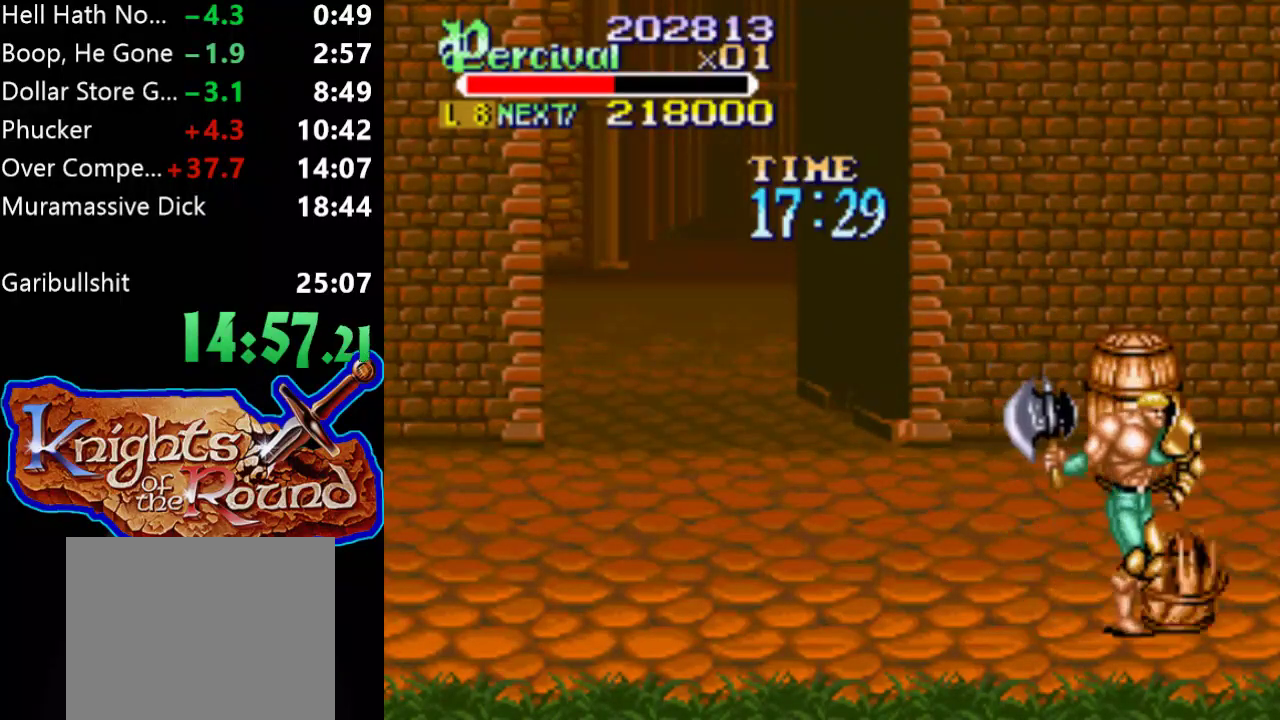
{"dt_ms": 500, "buttons": [], "events": [[400, "DPAD_RIGHT", "down"], [500, "DPAD_RIGHT", "up"]]}
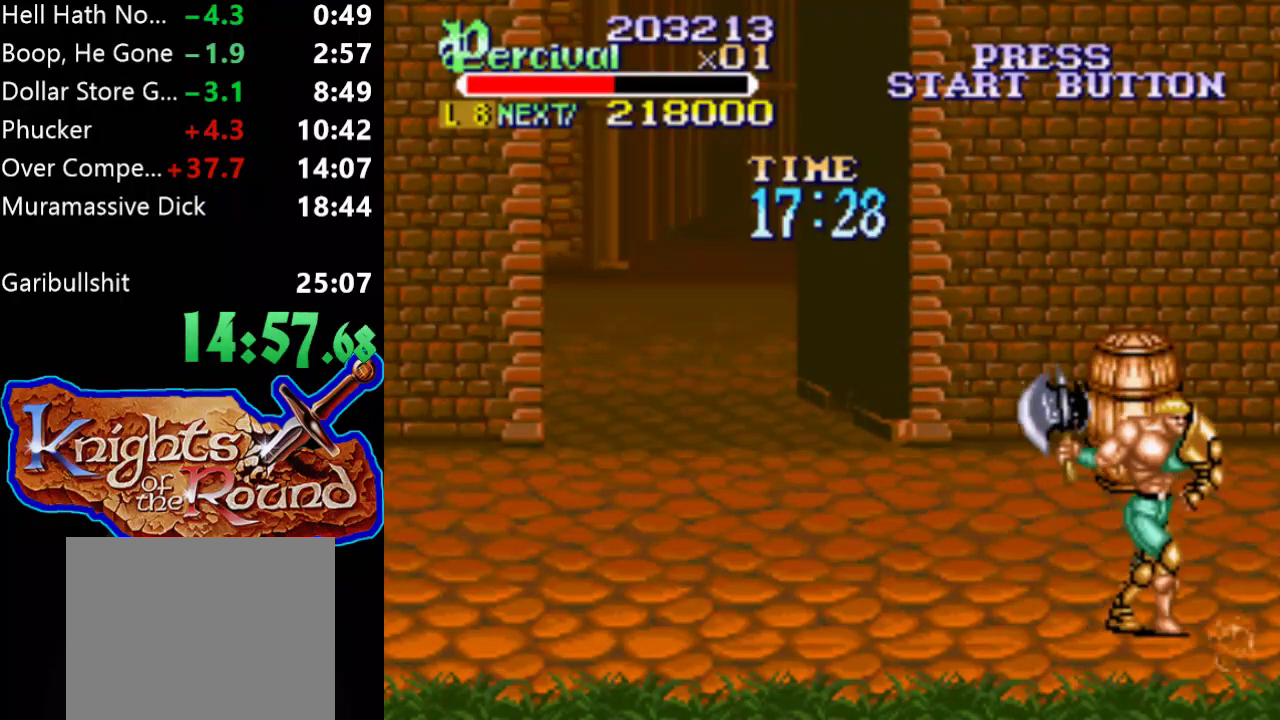
{"dt_ms": 500, "buttons": ["DPAD_RIGHT"], "events": [[67, "DPAD_RIGHT", "down"]]}
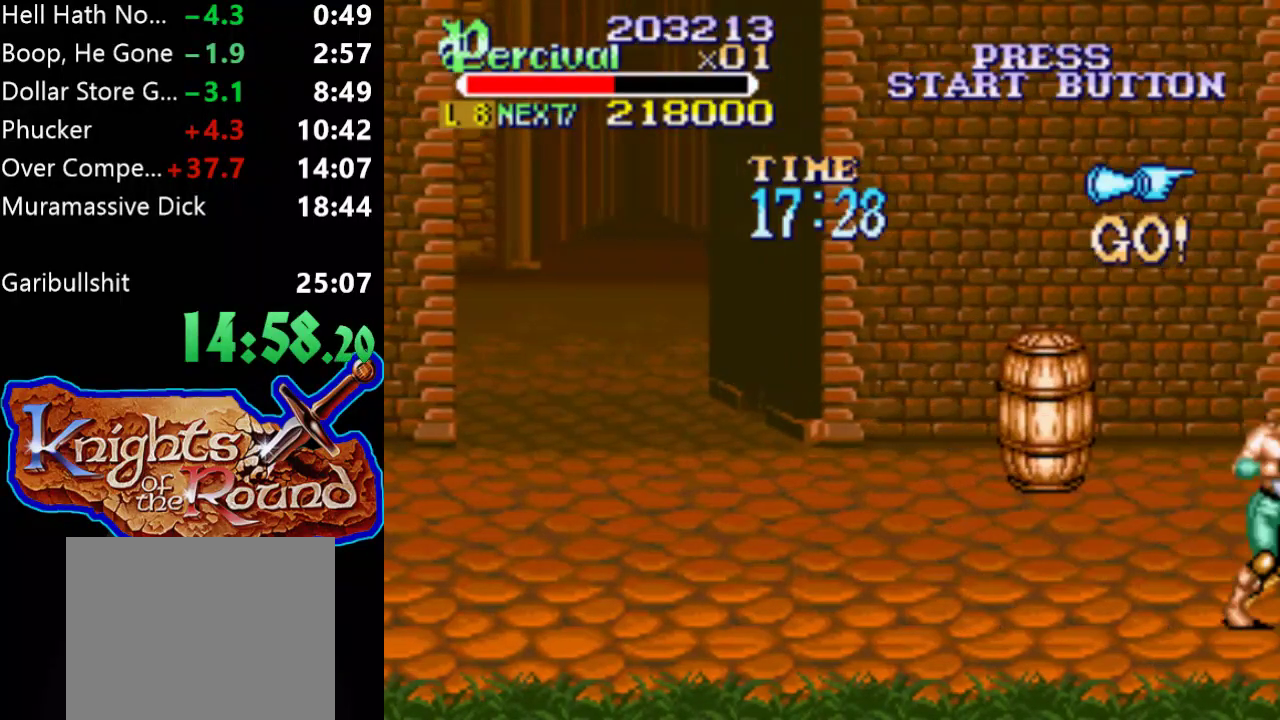
{"dt_ms": 500, "buttons": ["DPAD_RIGHT"], "events": [[33, "DPAD_RIGHT", "up"], [167, "DPAD_RIGHT", "down"], [233, "DPAD_RIGHT", "up"], [300, "DPAD_RIGHT", "down"]]}
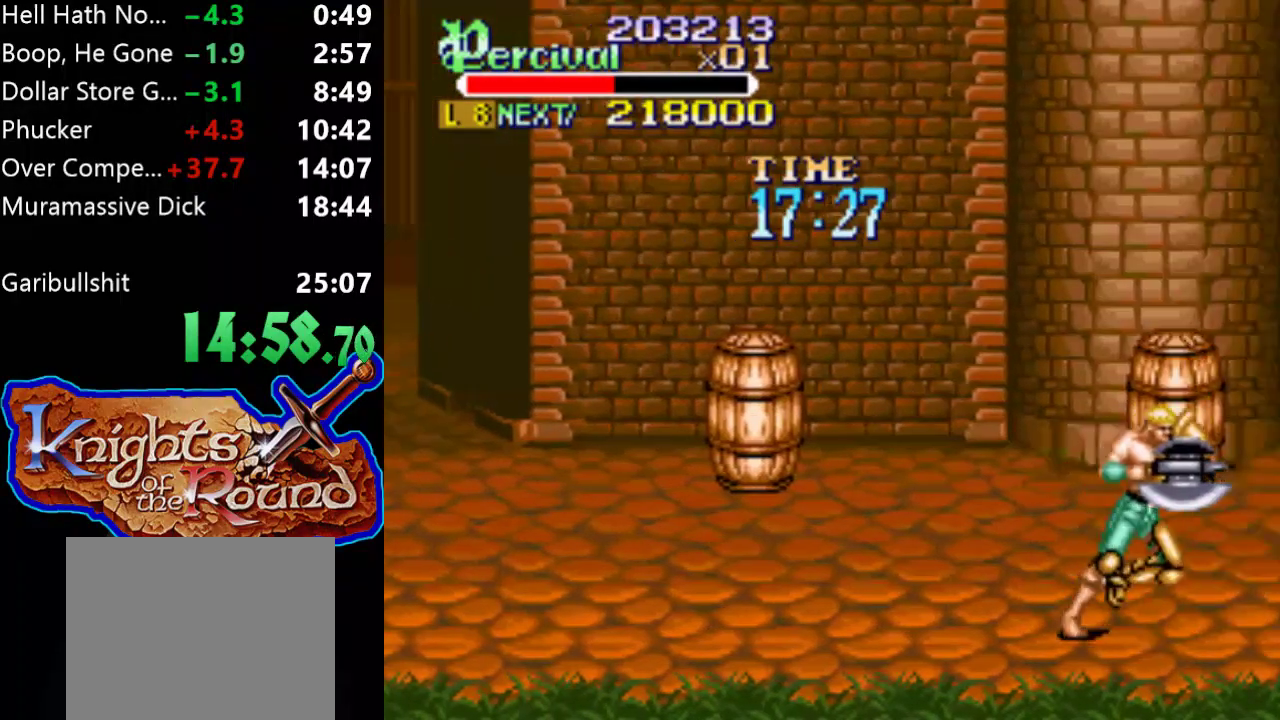
{"dt_ms": 500, "buttons": ["DPAD_RIGHT"], "events": [[300, "DPAD_RIGHT", "up"], [433, "DPAD_RIGHT", "down"]]}
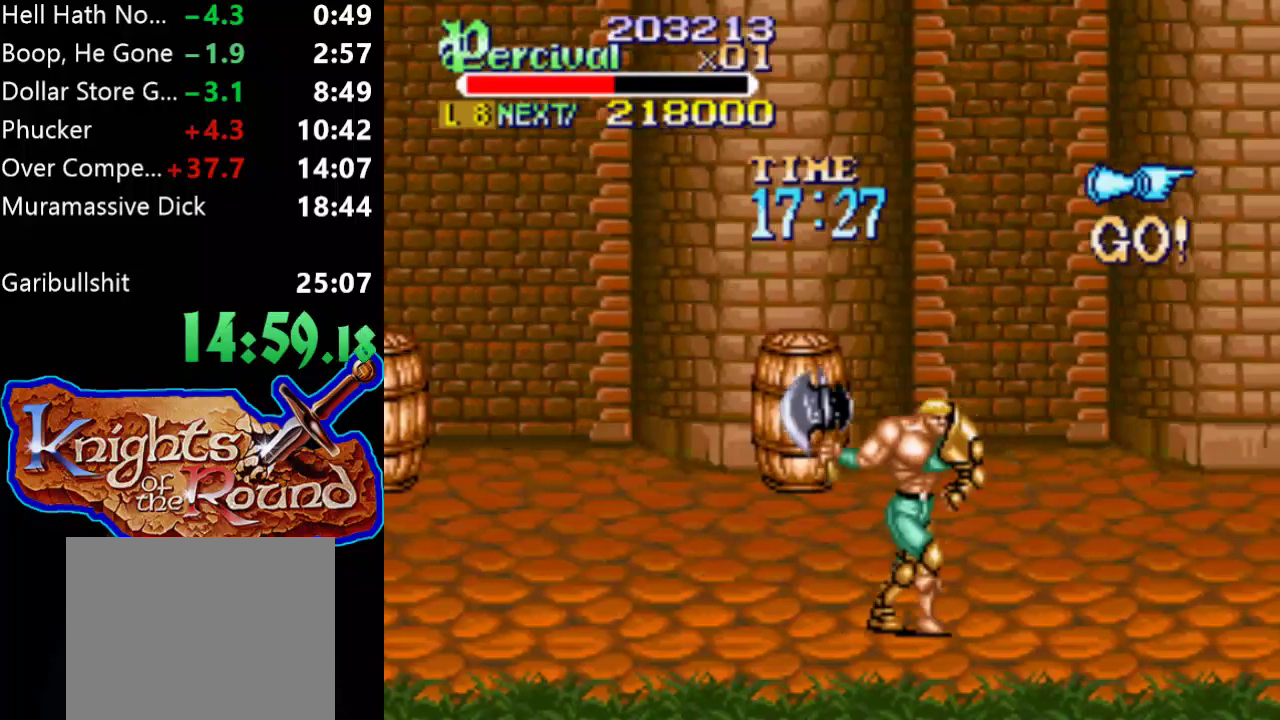
{"dt_ms": 500, "buttons": ["X", "DPAD_RIGHT"], "events": [[33, "DPAD_RIGHT", "up"], [100, "DPAD_RIGHT", "down"], [367, "X", "down"]]}
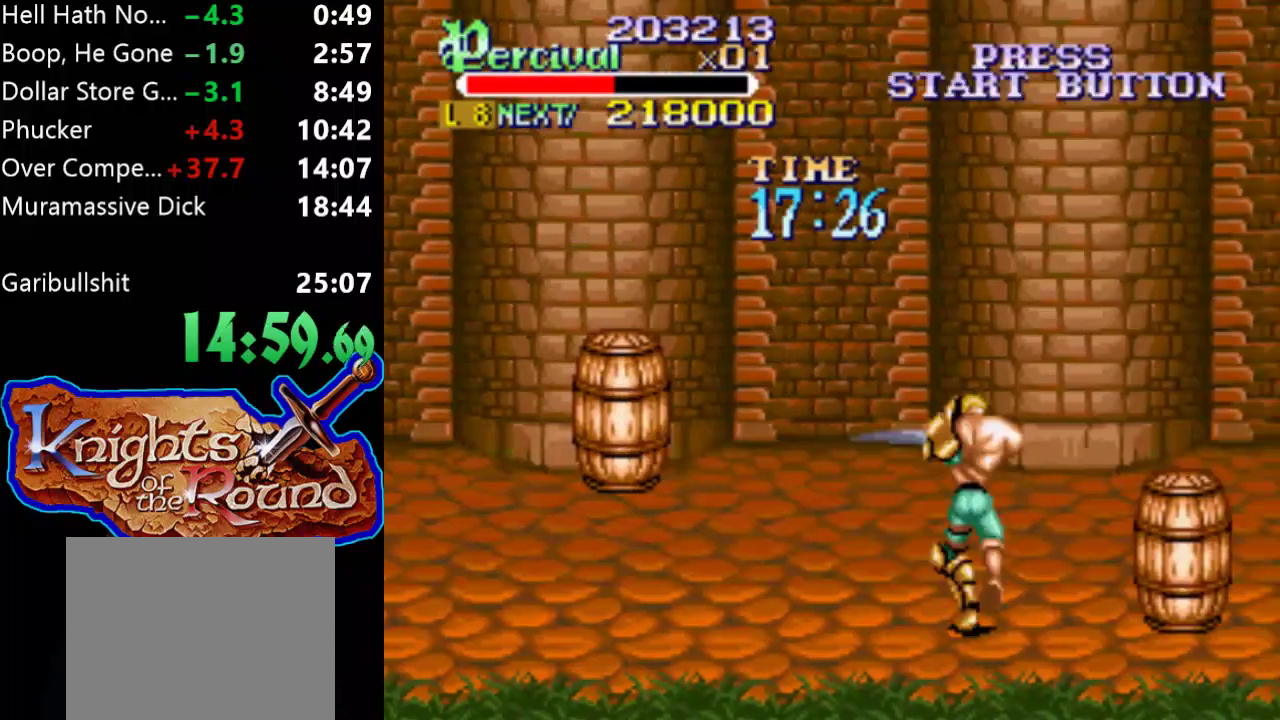
{"dt_ms": 1000, "buttons": ["DPAD_RIGHT"], "events": [[233, "DPAD_RIGHT", "up"], [233, "X", "up"], [500, "DPAD_RIGHT", "down"], [600, "DPAD_RIGHT", "up"], [667, "DPAD_RIGHT", "down"]]}
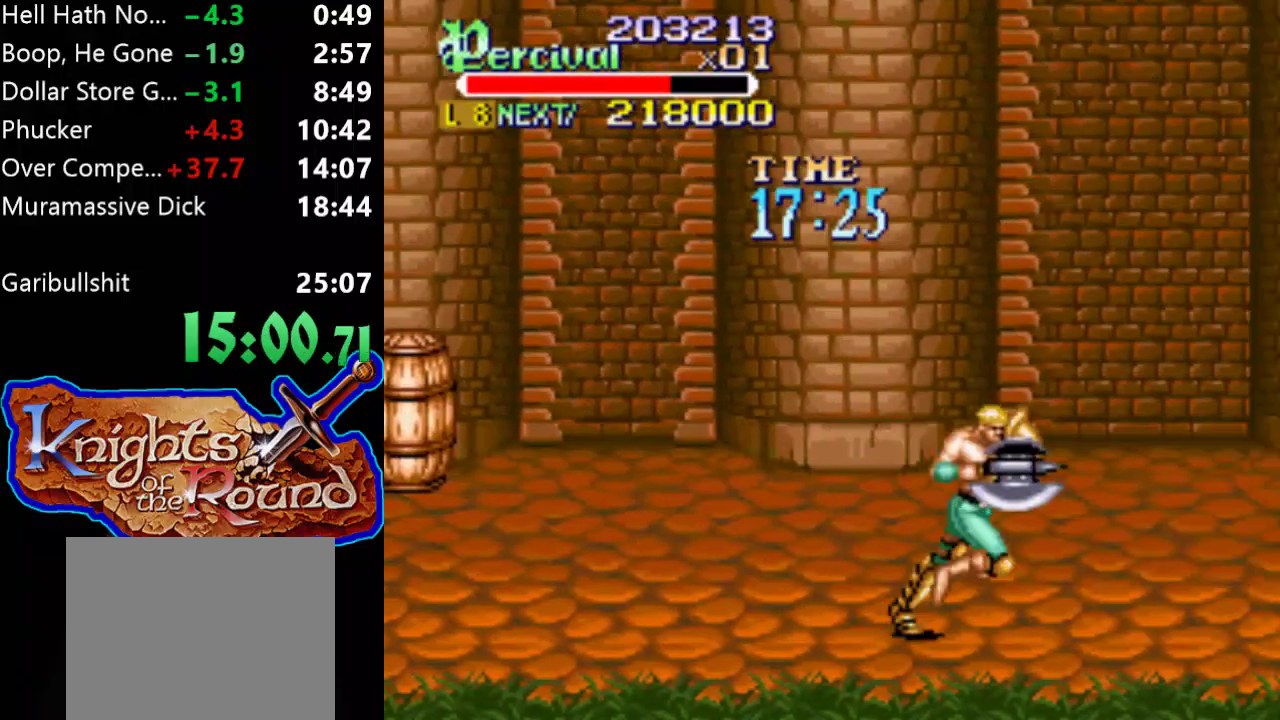
{"dt_ms": 500, "buttons": ["DPAD_RIGHT"], "events": [[133, "DPAD_RIGHT", "up"], [267, "DPAD_RIGHT", "down"], [333, "DPAD_RIGHT", "up"], [400, "DPAD_RIGHT", "down"]]}
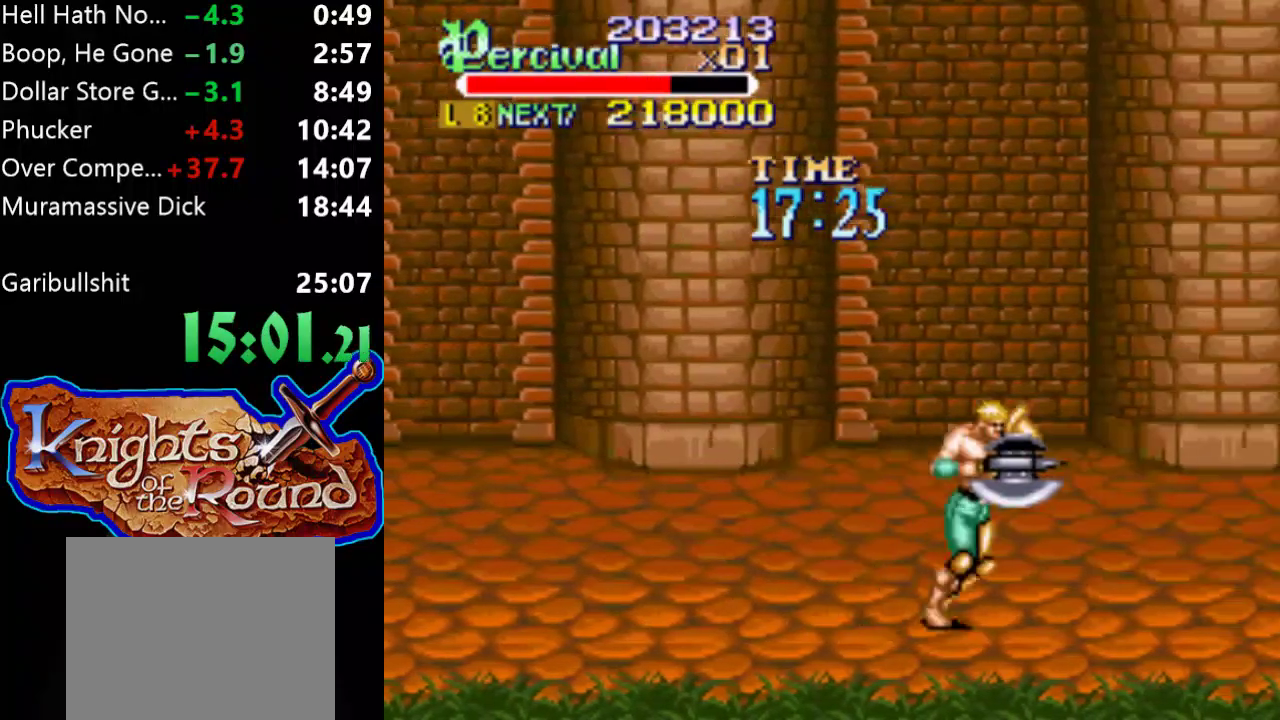
{"dt_ms": 500, "buttons": ["B", "DPAD_RIGHT"], "events": [[467, "B", "down"]]}
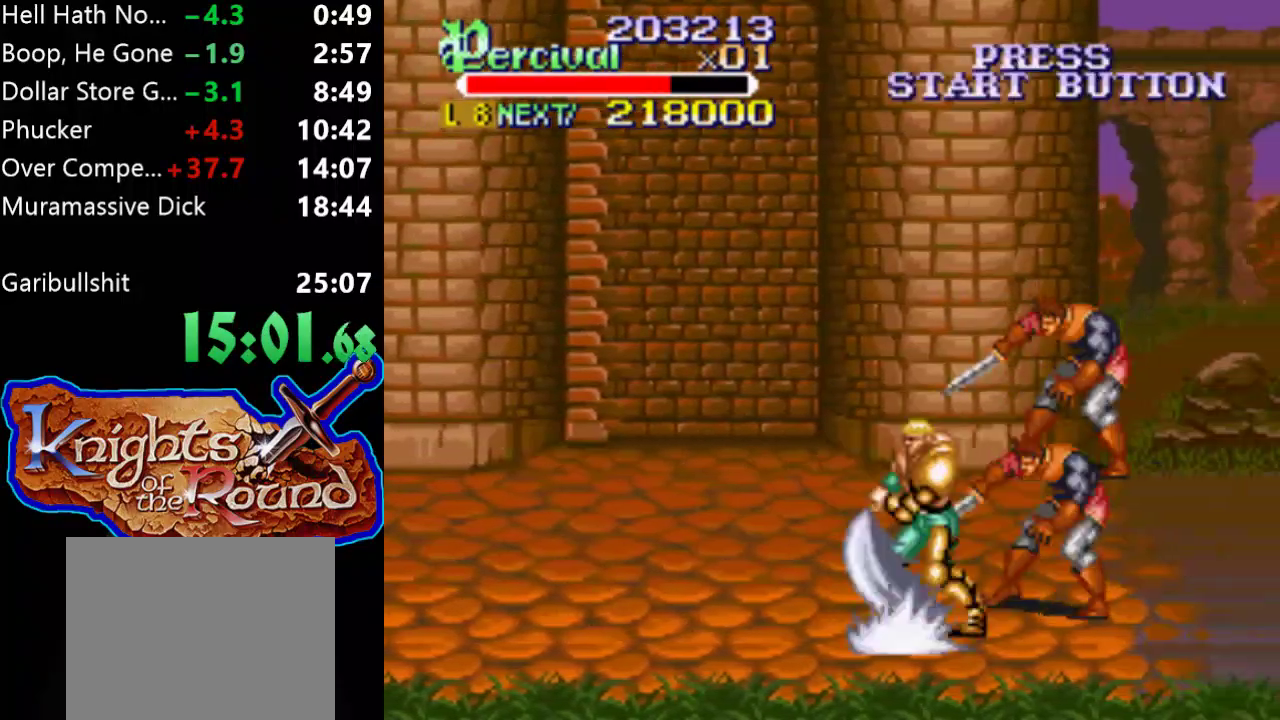
{"dt_ms": 500, "buttons": [], "events": [[100, "DPAD_RIGHT", "up"], [300, "B", "up"]]}
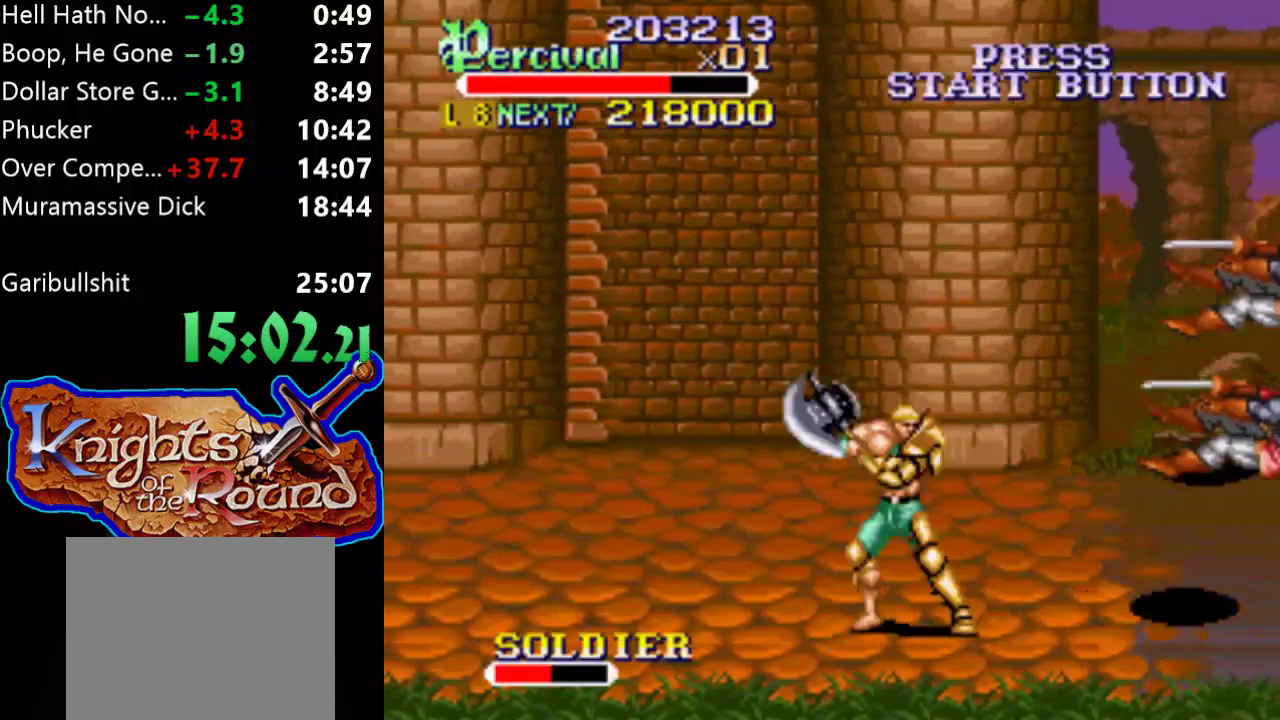
{"dt_ms": 500, "buttons": ["DPAD_RIGHT"], "events": [[200, "DPAD_RIGHT", "down"], [300, "DPAD_RIGHT", "up"], [367, "DPAD_RIGHT", "down"]]}
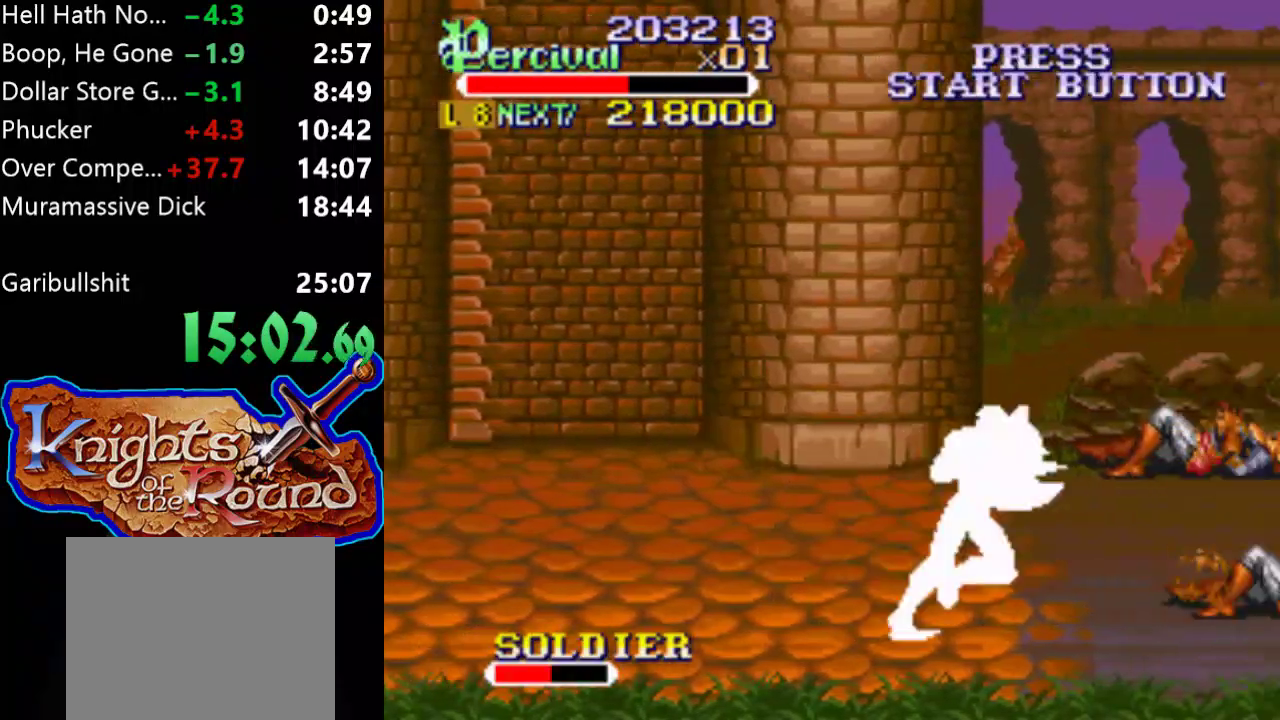
{"dt_ms": 500, "buttons": ["DPAD_RIGHT"], "events": [[367, "DPAD_RIGHT", "up"], [467, "DPAD_RIGHT", "down"]]}
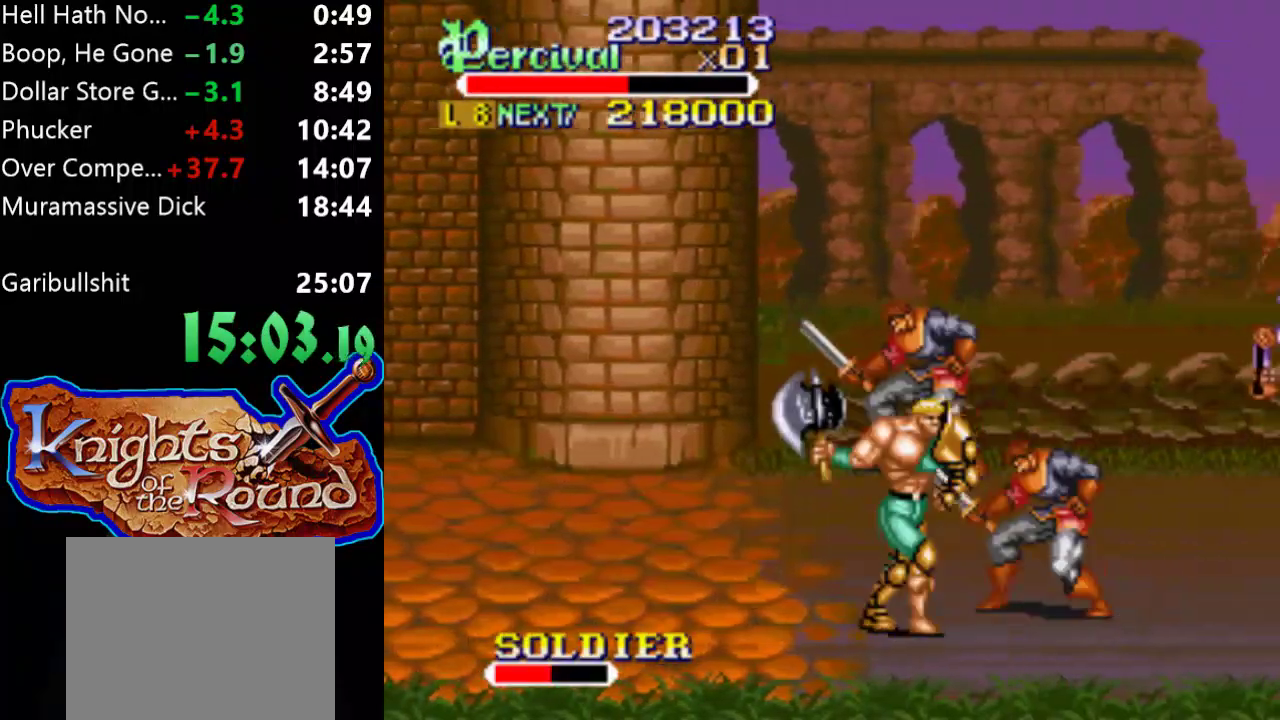
{"dt_ms": 500, "buttons": ["DPAD_UP", "DPAD_RIGHT"], "events": [[33, "DPAD_RIGHT", "up"], [100, "DPAD_RIGHT", "down"], [500, "DPAD_UP", "down"]]}
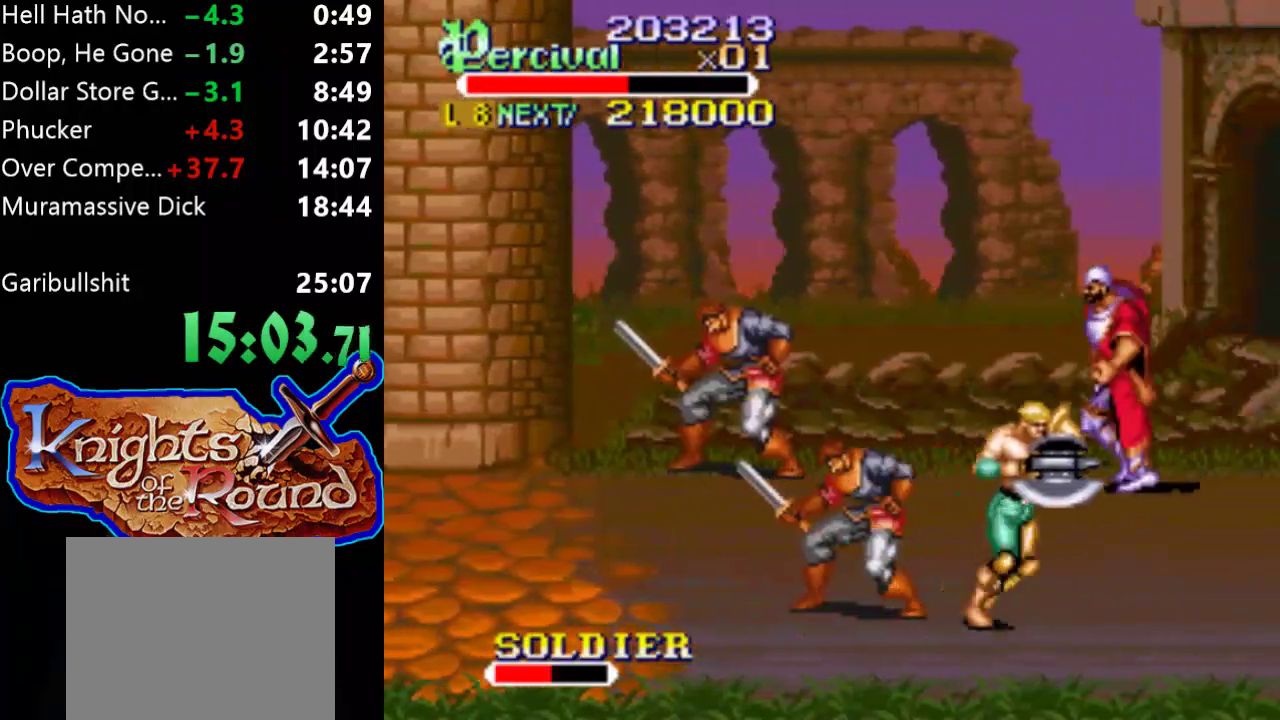
{"dt_ms": 500, "buttons": ["B", "DPAD_UP", "DPAD_LEFT"], "events": [[67, "DPAD_RIGHT", "up"], [100, "DPAD_LEFT", "down"], [233, "B", "down"]]}
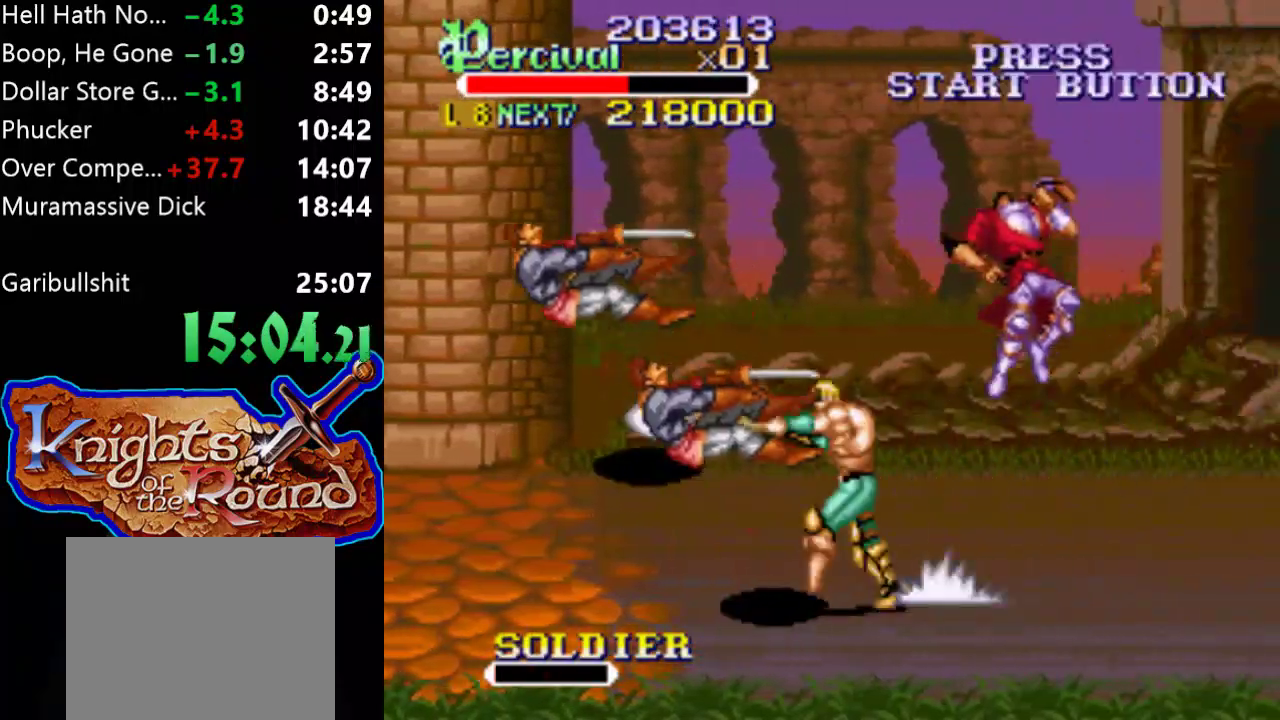
{"dt_ms": 500, "buttons": ["DPAD_UP"], "events": [[33, "B", "up"], [33, "DPAD_LEFT", "up"], [67, "DPAD_UP", "up"], [200, "DPAD_UP", "down"]]}
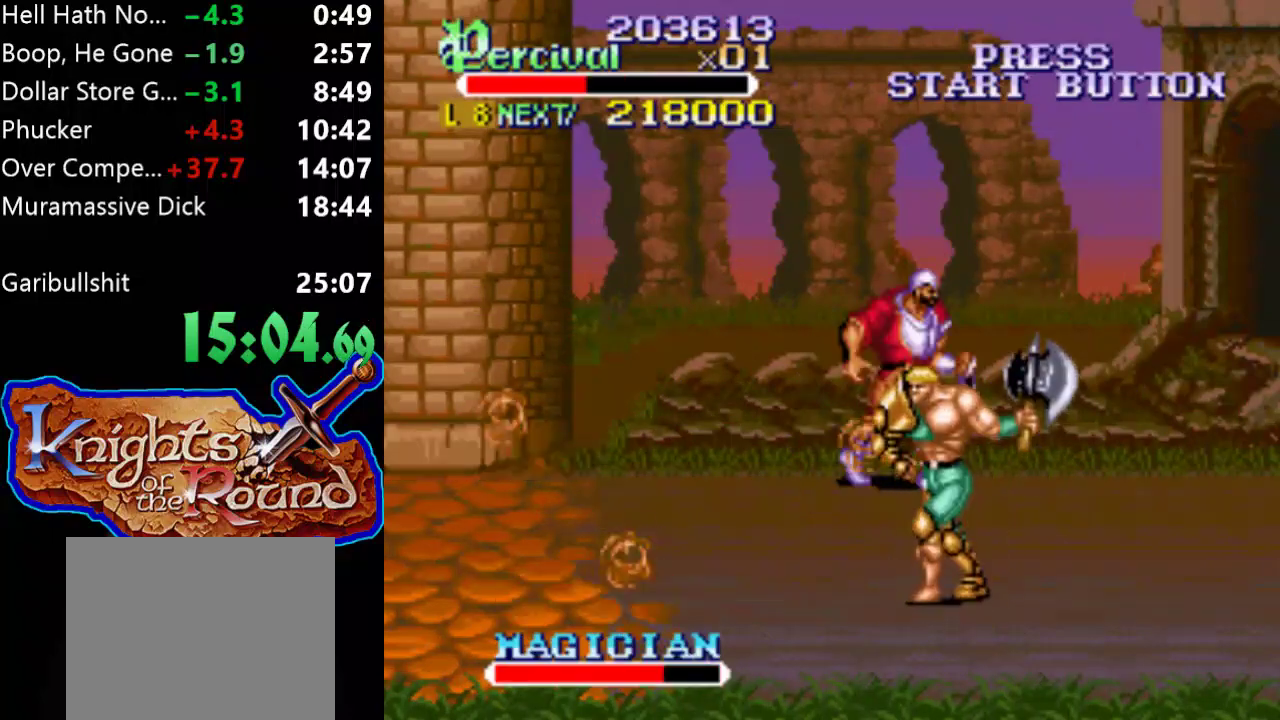
{"dt_ms": 500, "buttons": ["DPAD_UP"], "events": []}
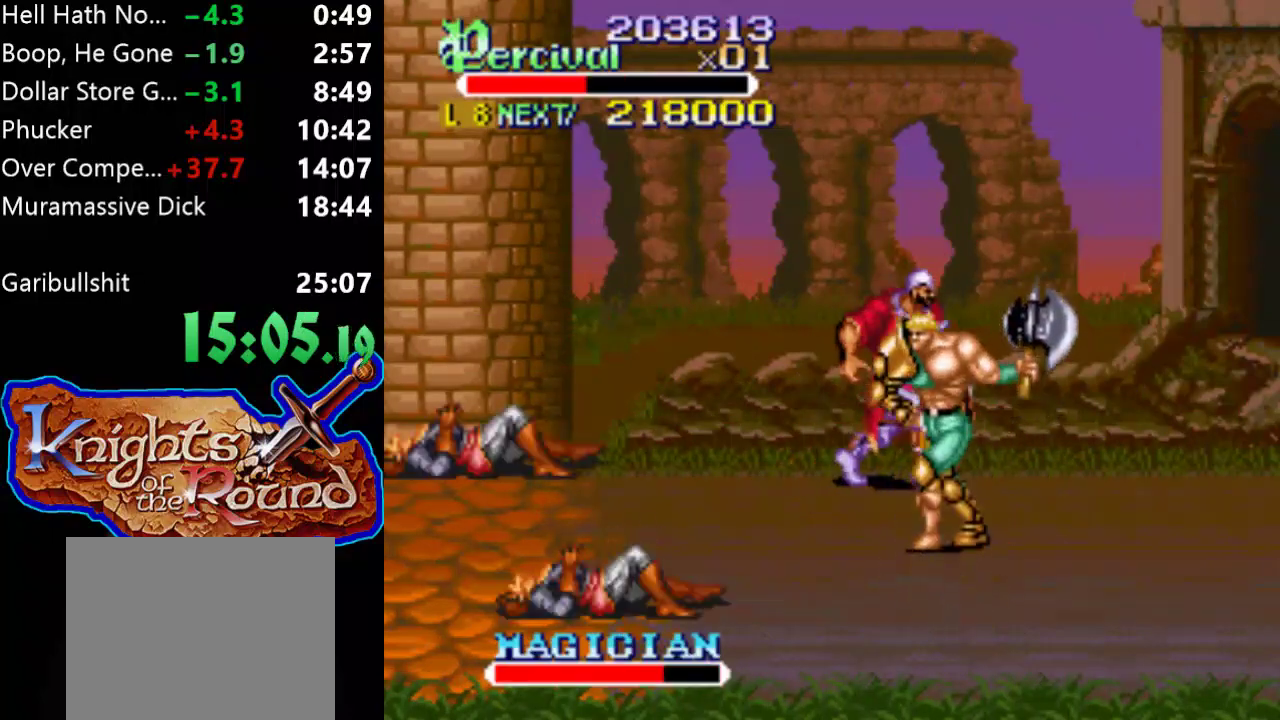
{"dt_ms": 500, "buttons": ["X", "DPAD_LEFT"], "events": [[367, "DPAD_UP", "up"], [433, "X", "down"], [467, "DPAD_LEFT", "down"]]}
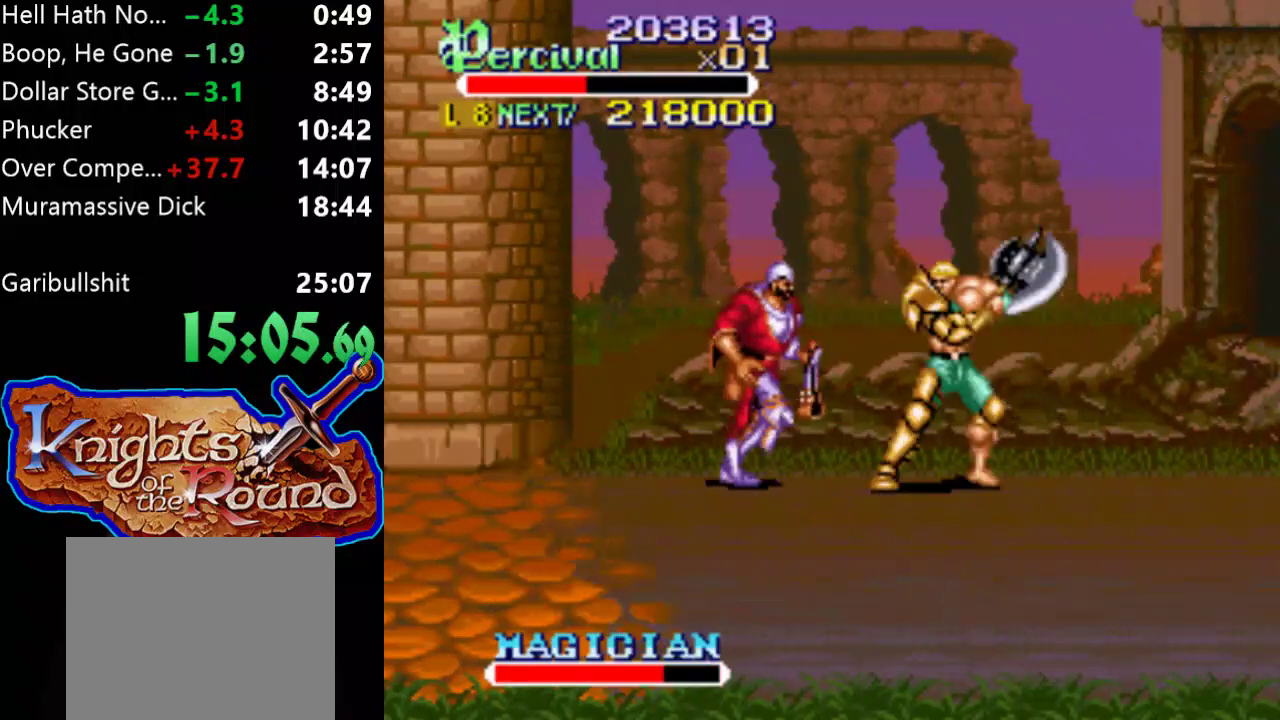
{"dt_ms": 500, "buttons": [], "events": [[400, "DPAD_LEFT", "up"], [400, "X", "up"]]}
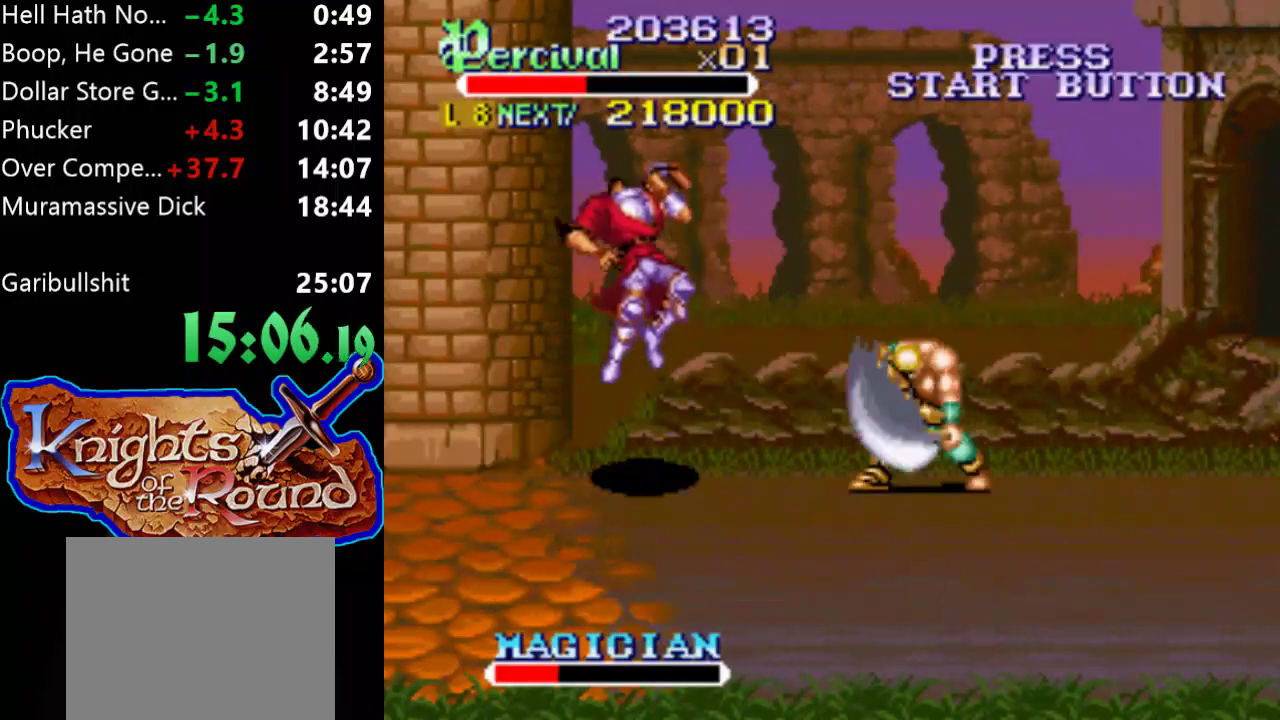
{"dt_ms": 500, "buttons": ["DPAD_LEFT"], "events": [[233, "DPAD_LEFT", "down"], [300, "DPAD_LEFT", "up"], [400, "DPAD_LEFT", "down"]]}
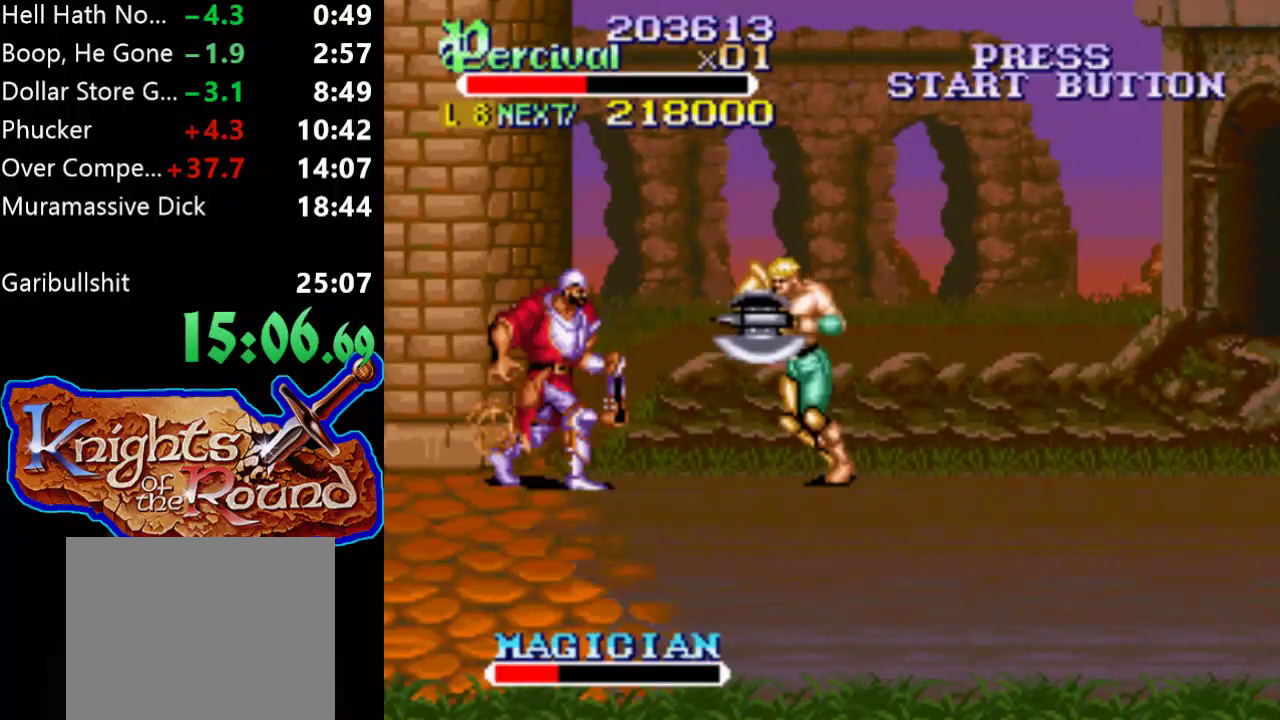
{"dt_ms": 500, "buttons": ["X", "DPAD_LEFT"], "events": [[100, "DPAD_LEFT", "up"], [133, "X", "down"], [200, "DPAD_LEFT", "down"]]}
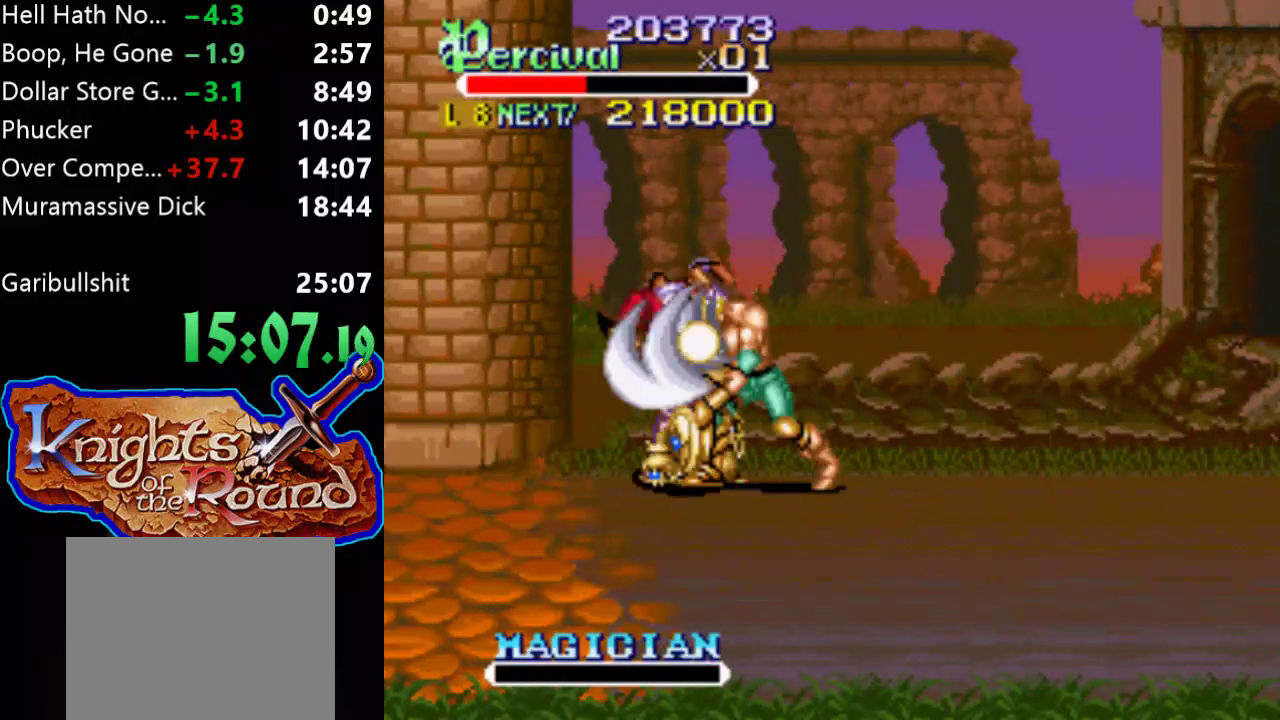
{"dt_ms": 500, "buttons": ["DPAD_DOWN", "DPAD_RIGHT"], "events": [[67, "DPAD_LEFT", "up"], [67, "X", "up"], [467, "DPAD_RIGHT", "down"], [500, "DPAD_DOWN", "down"]]}
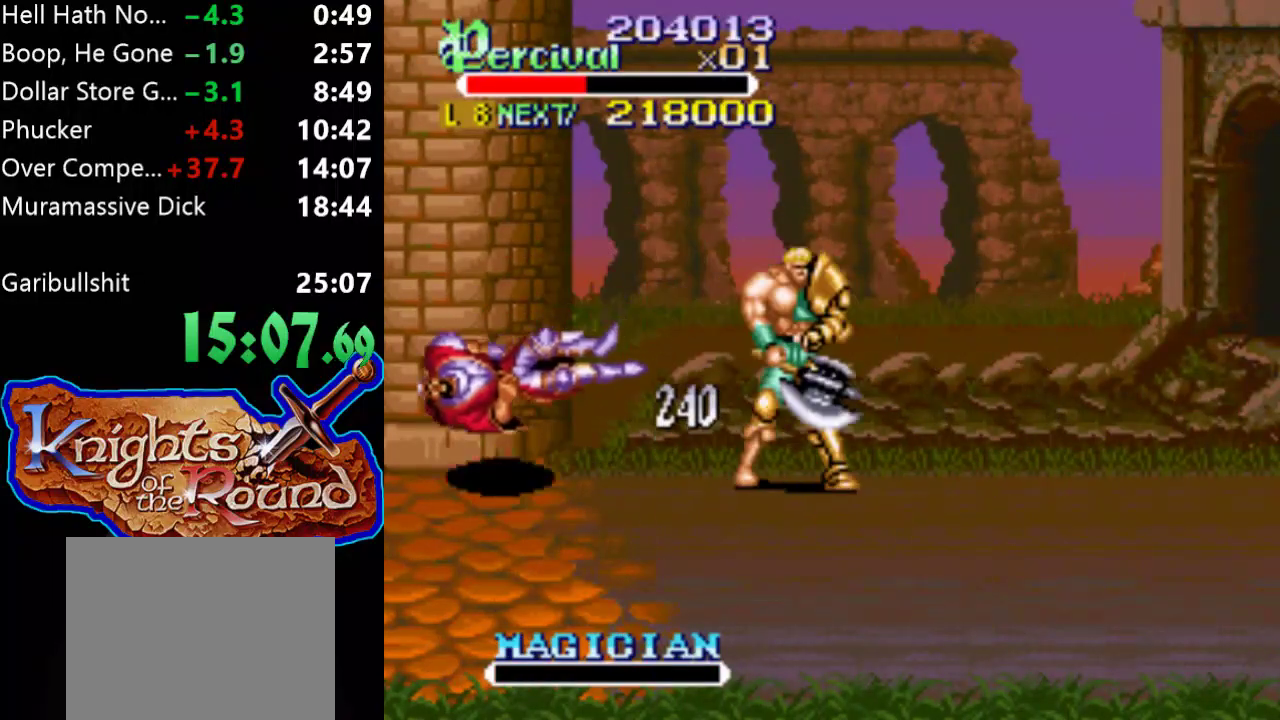
{"dt_ms": 500, "buttons": ["DPAD_DOWN", "DPAD_RIGHT"], "events": []}
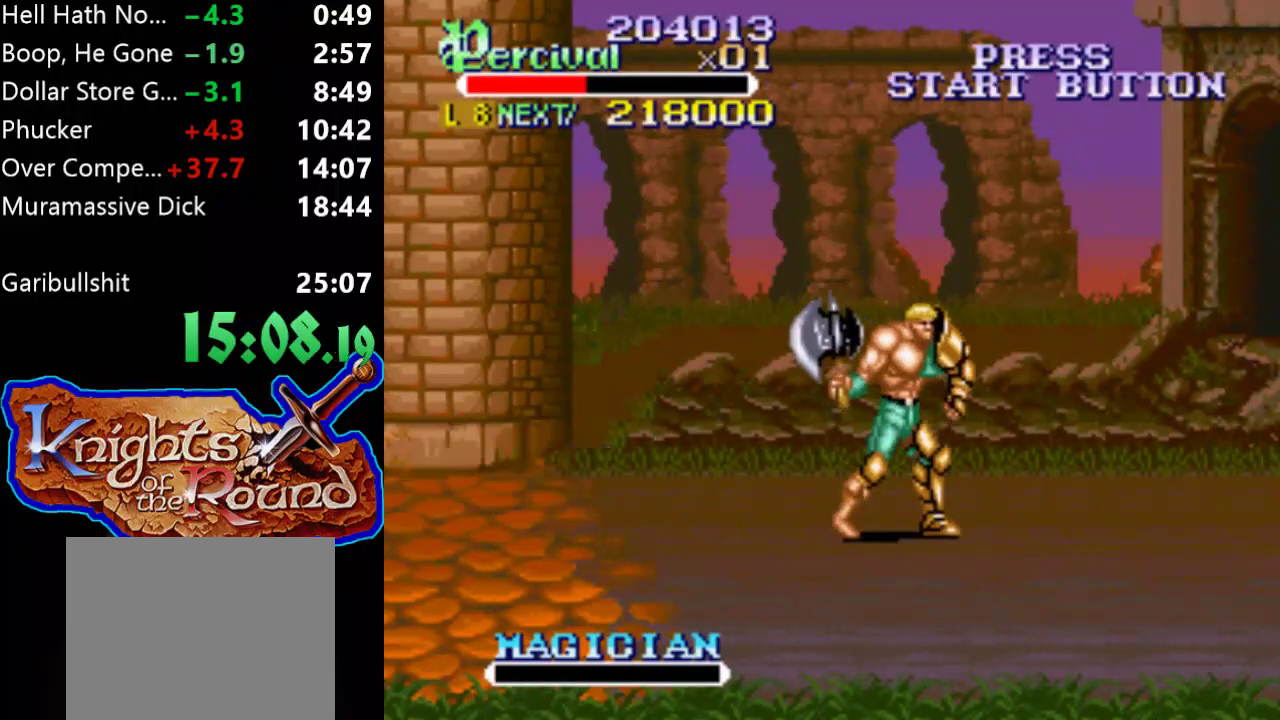
{"dt_ms": 500, "buttons": ["DPAD_RIGHT"], "events": [[100, "DPAD_DOWN", "up"]]}
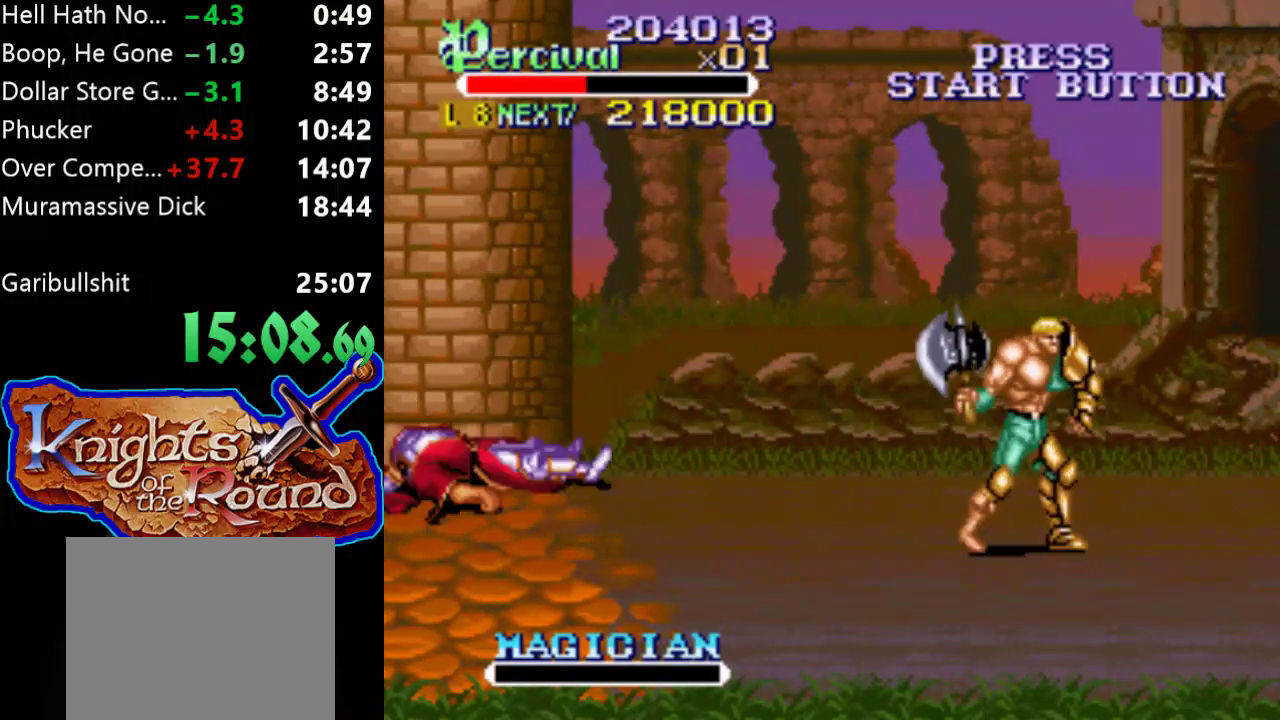
{"dt_ms": 500, "buttons": ["DPAD_RIGHT"], "events": []}